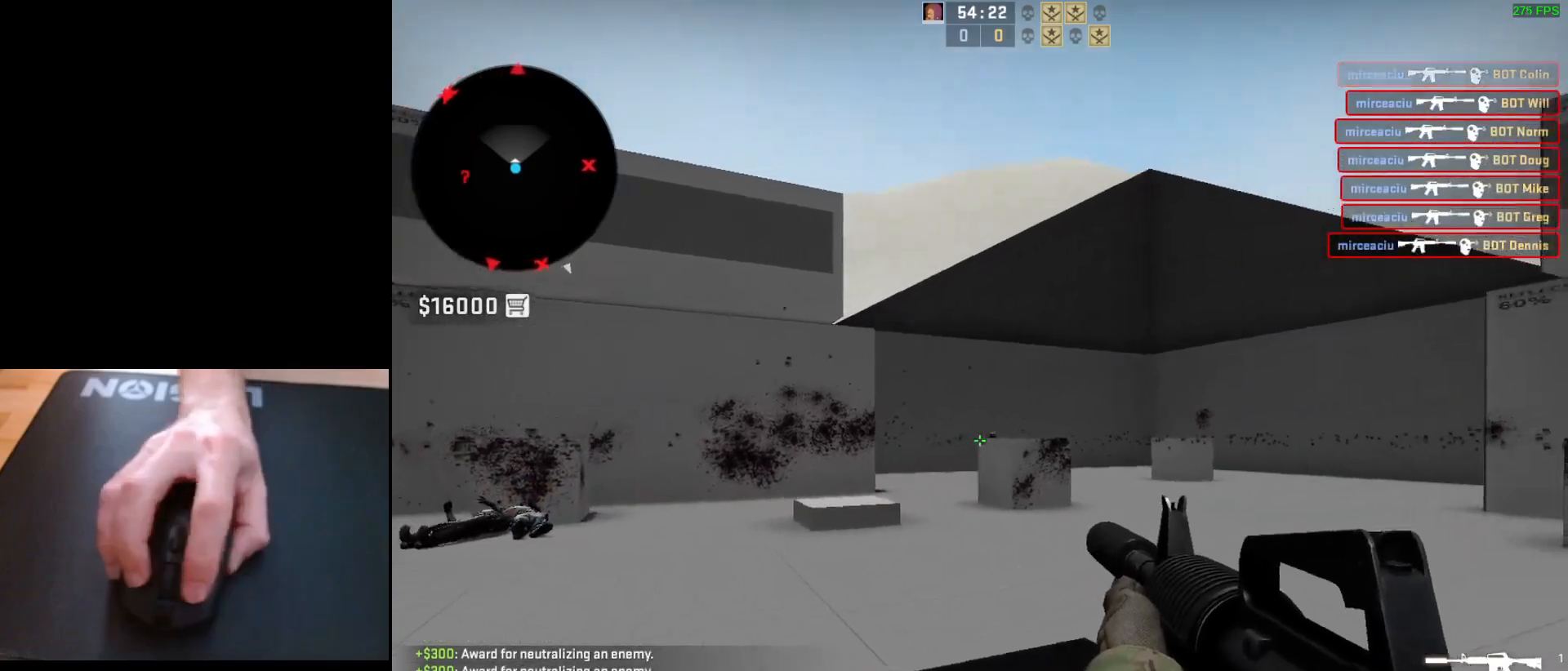
Gameplay with keyboard and mouse; each line is a JSON object with the keys and mouse buttons held at the frame after it. "events" lists presses ("down") and releases ("up") of "a", "ctrl", "d", "e", "q", "s", "shift", "space", "w", "mouse_left", "mouse_wheel", "mouse_right", "mouse_mb4" and "mouse_mb5" between this image and that frame as [ms after this image, input, new state], when the widget could be followed in between. "mouse_left", "mouse_wheel", "mouse_right", "mouse_mb4", "mouse_mb5" = the "left", "wheel", "right", "mb4", "mb5" buttons of the "mouse" list. No other keys are recorded. "wheel" means that the mouse wheel is clicked or scrolled. Mouse movement is not recorded.
{"keys": ["d"], "mouse": [], "events": [[167, "mouse_left", "up"], [333, "a", "down"], [400, "d", "down"], [450, "a", "up"]]}
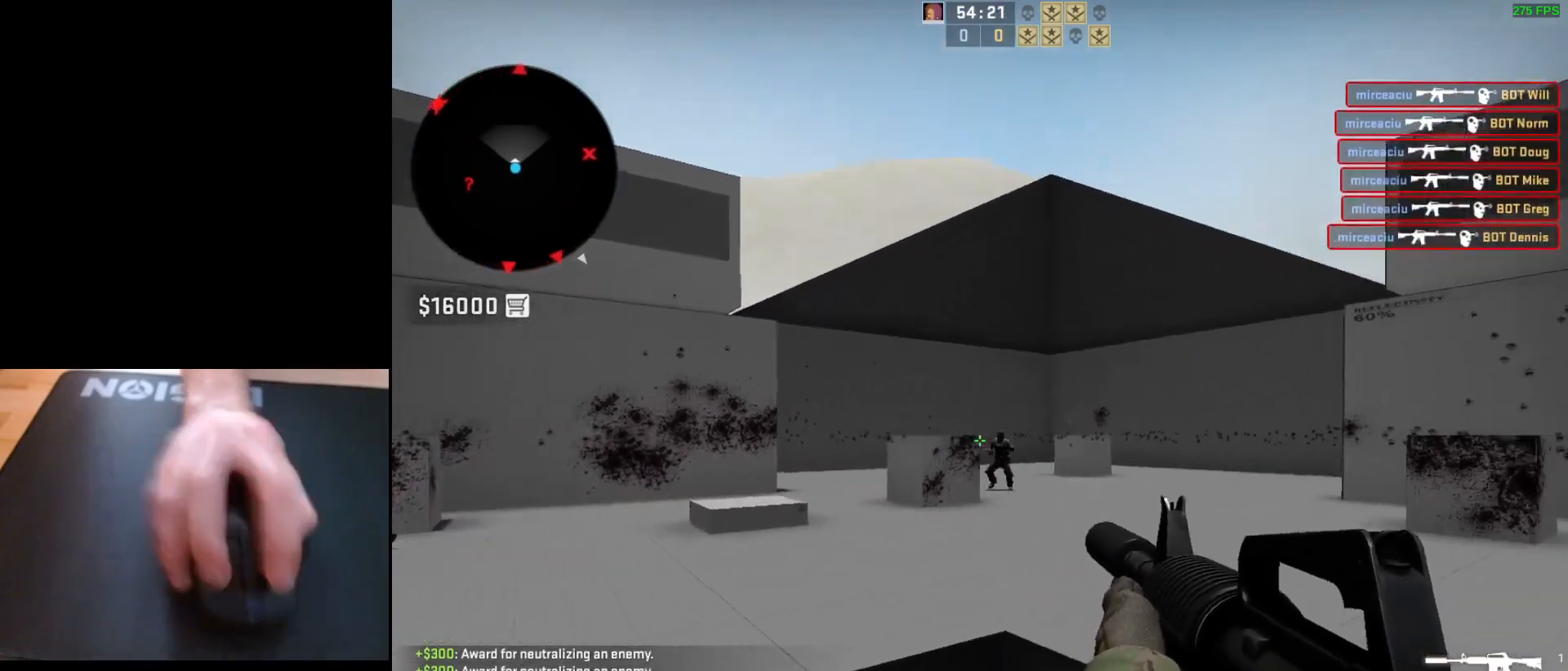
{"keys": [], "mouse": [], "events": [[33, "a", "down"], [33, "d", "up"], [100, "d", "down"], [150, "a", "up"], [233, "d", "up"], [233, "mouse_left", "down"], [383, "mouse_left", "up"]]}
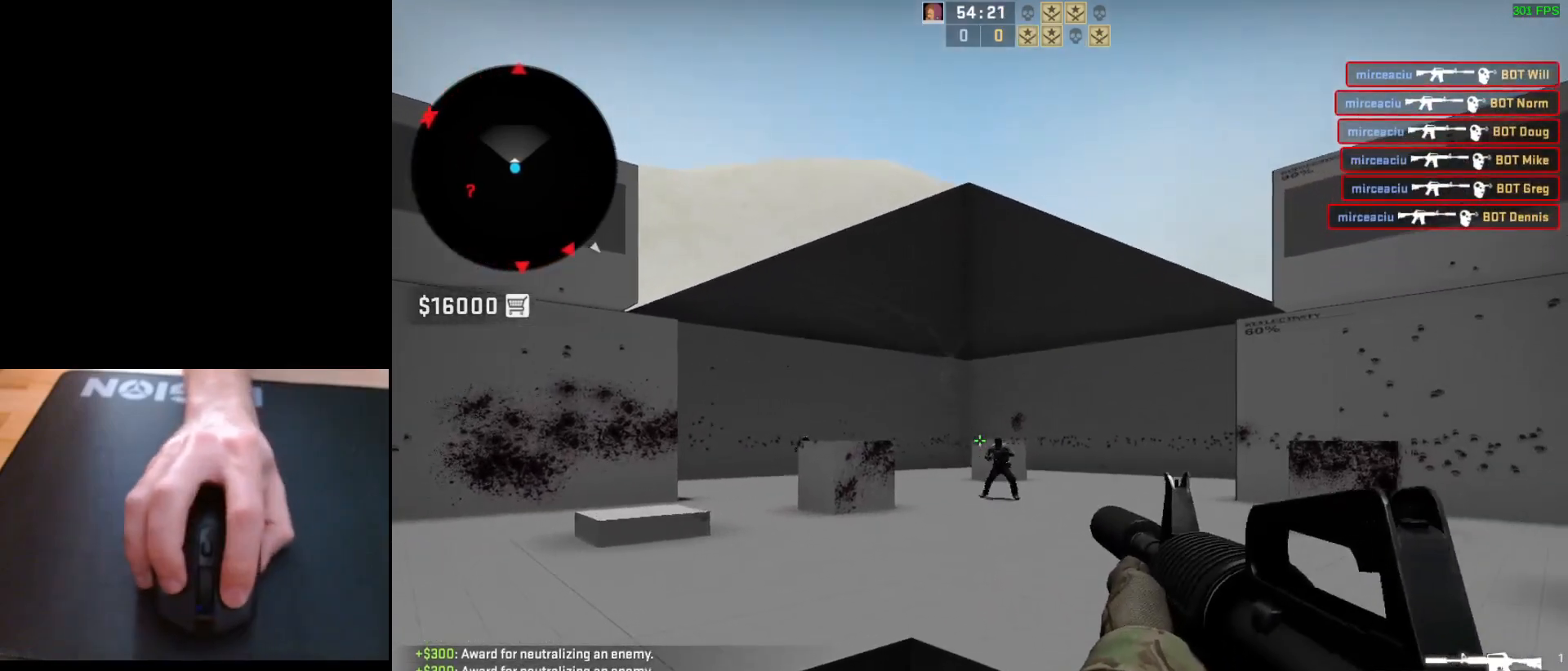
{"keys": [], "mouse": [], "events": [[150, "mouse_left", "down"], [317, "mouse_left", "up"]]}
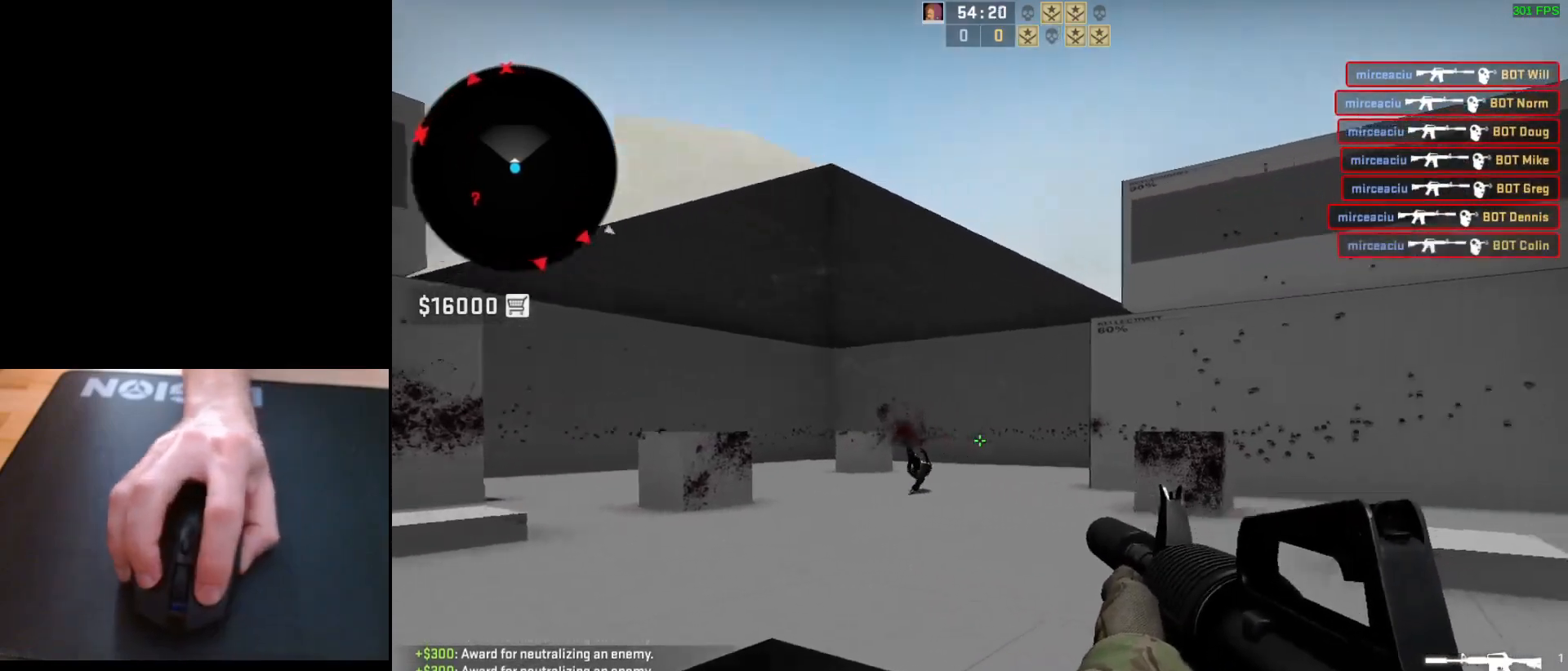
{"keys": [], "mouse": [], "events": [[17, "a", "down"], [367, "a", "up"], [417, "d", "down"], [467, "d", "up"]]}
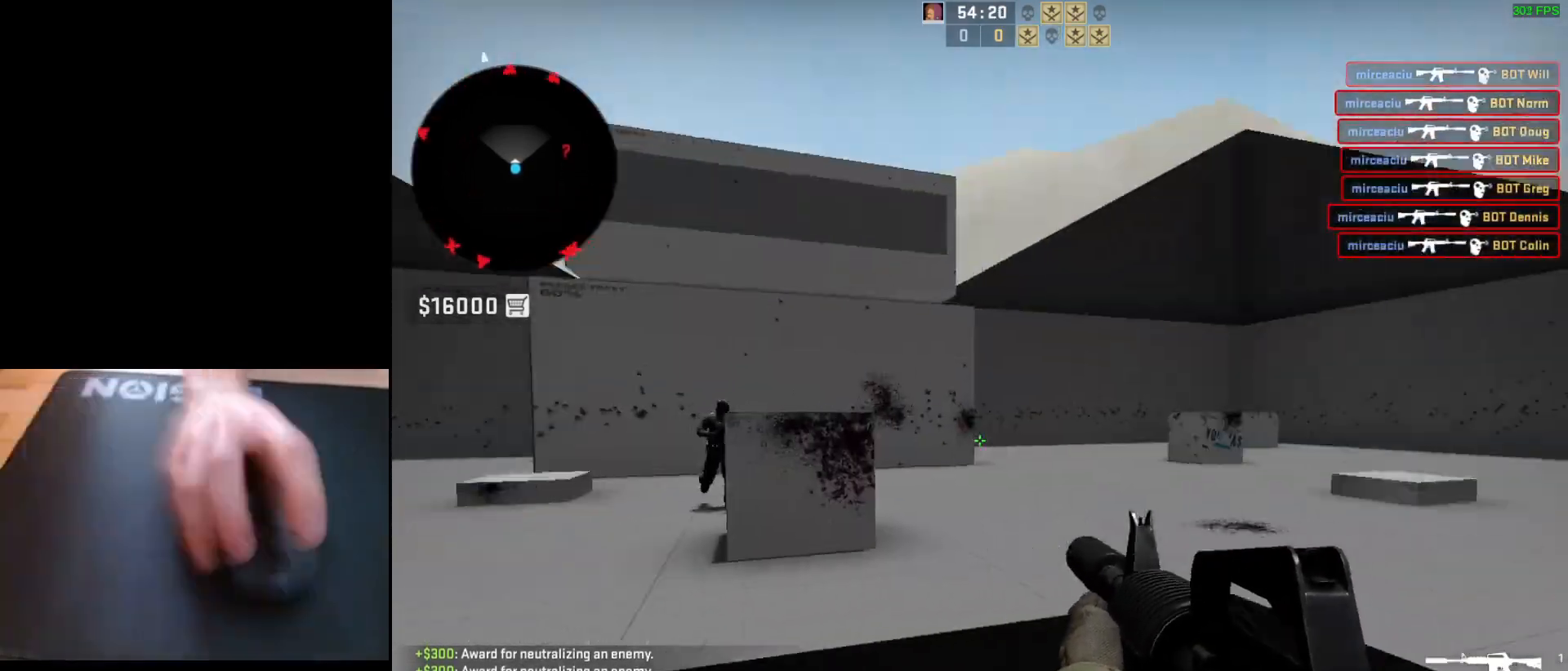
{"keys": [], "mouse": ["left"], "events": [[17, "a", "down"], [117, "d", "down"], [167, "a", "up"], [267, "d", "up"], [383, "mouse_left", "down"]]}
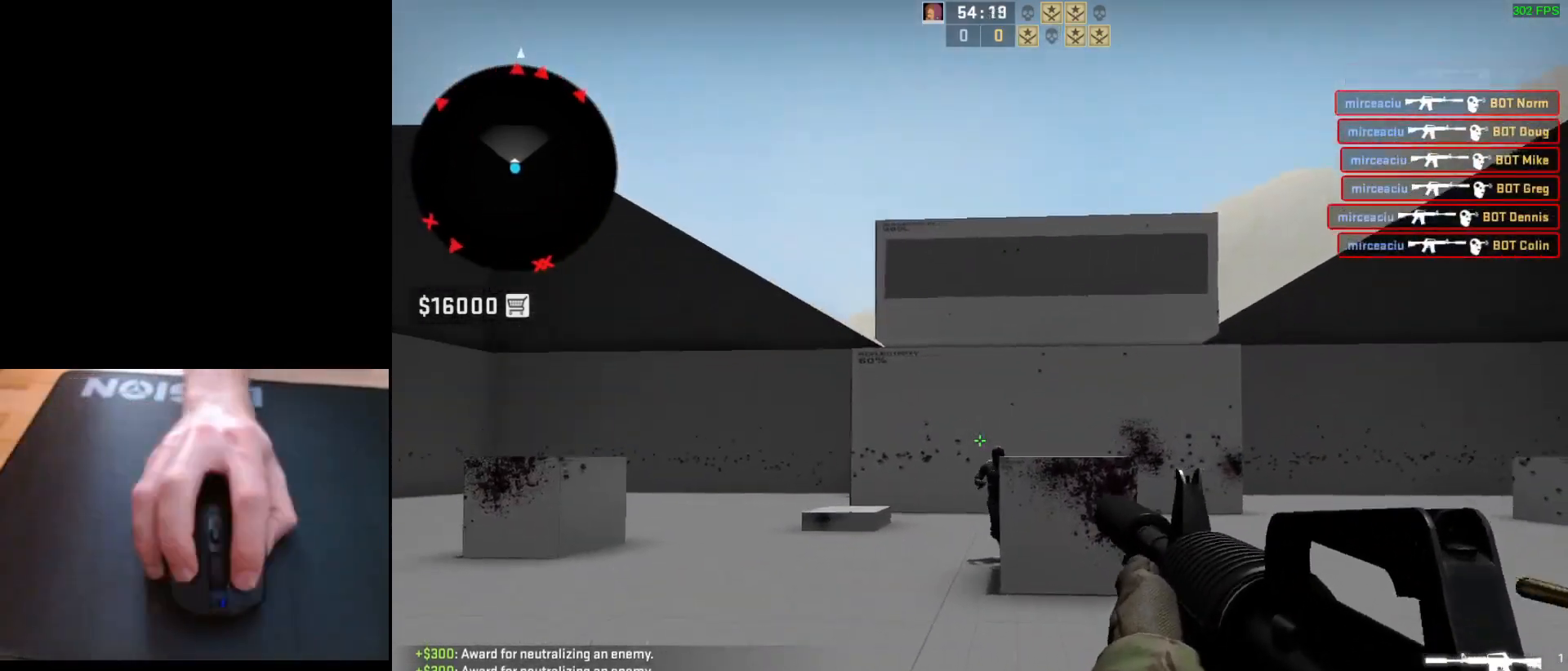
{"keys": ["d"], "mouse": [], "events": [[217, "mouse_left", "up"], [483, "d", "down"]]}
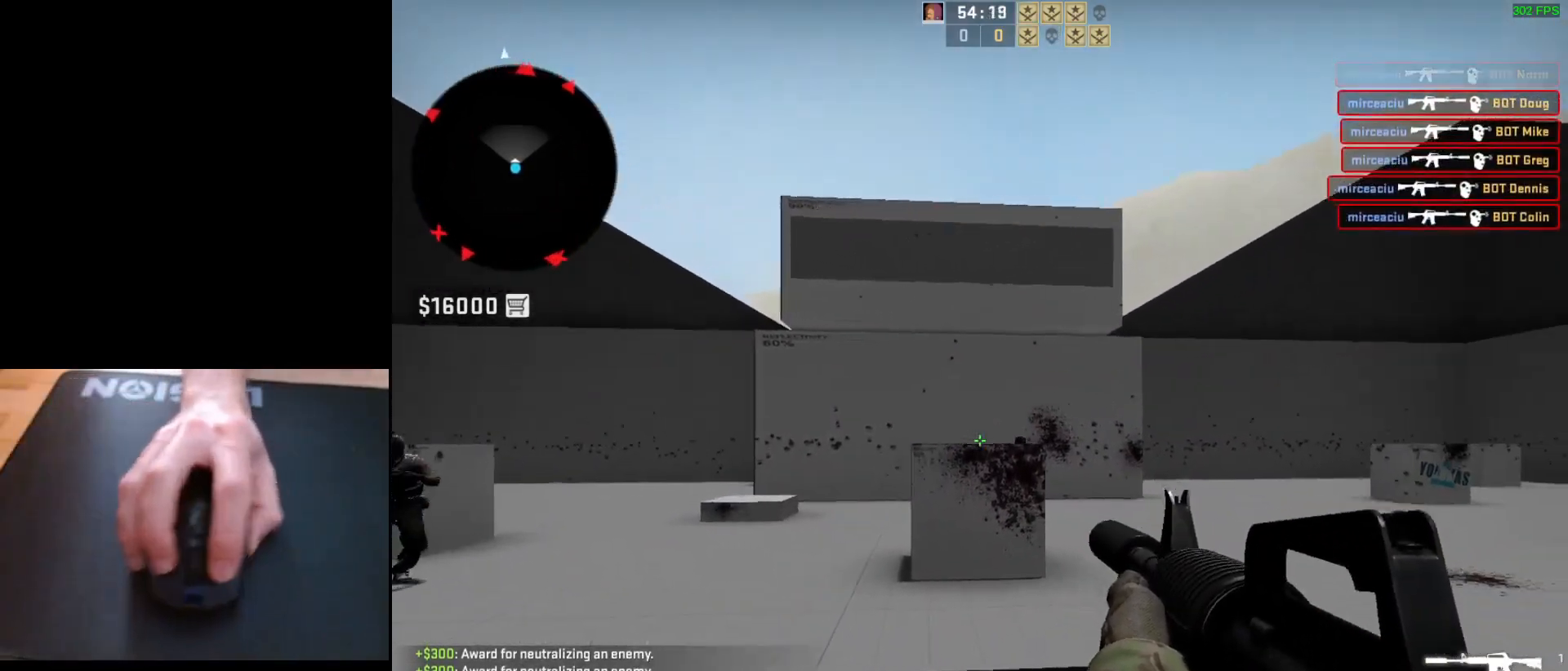
{"keys": [], "mouse": ["left"], "events": [[50, "a", "down"], [83, "d", "up"], [183, "d", "down"], [233, "a", "up"], [233, "mouse_left", "down"], [283, "d", "up"]]}
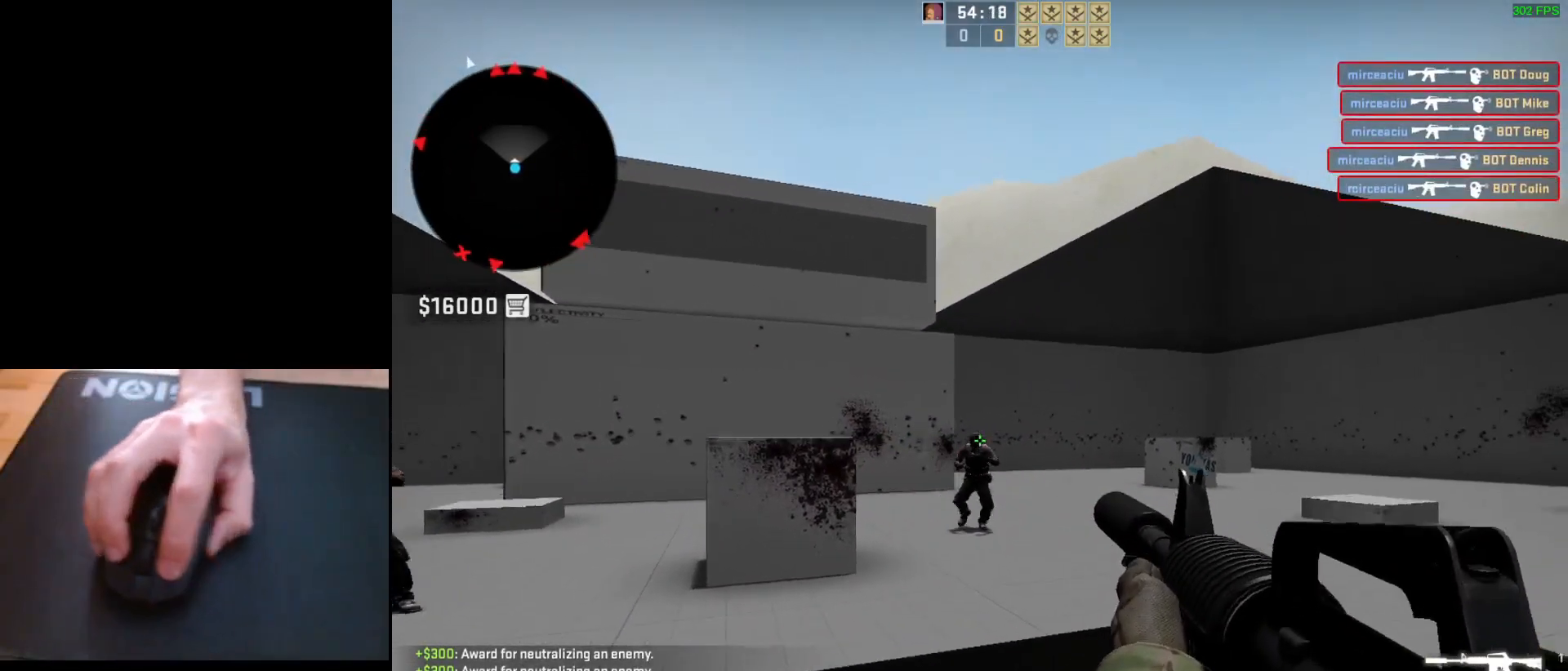
{"keys": [], "mouse": ["left"], "events": [[33, "mouse_left", "up"], [267, "mouse_left", "down"]]}
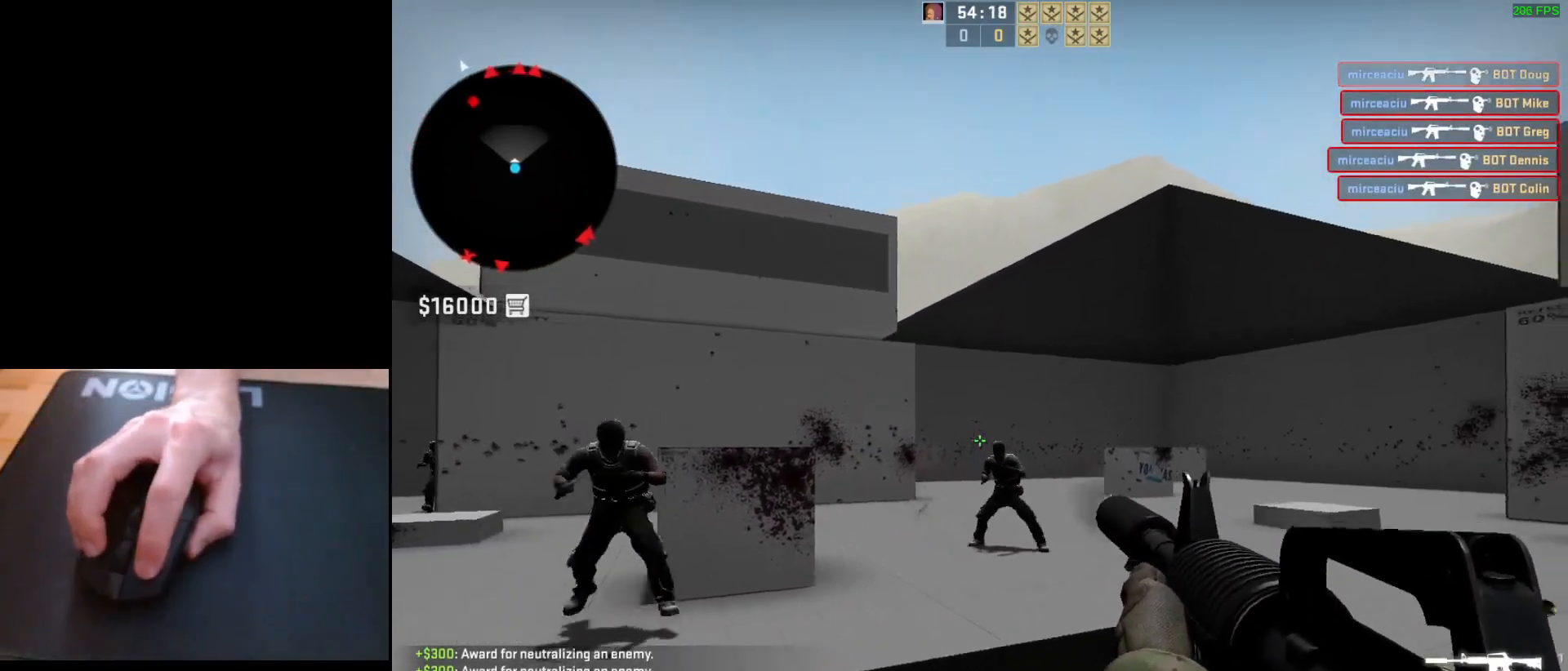
{"keys": [], "mouse": ["left"], "events": []}
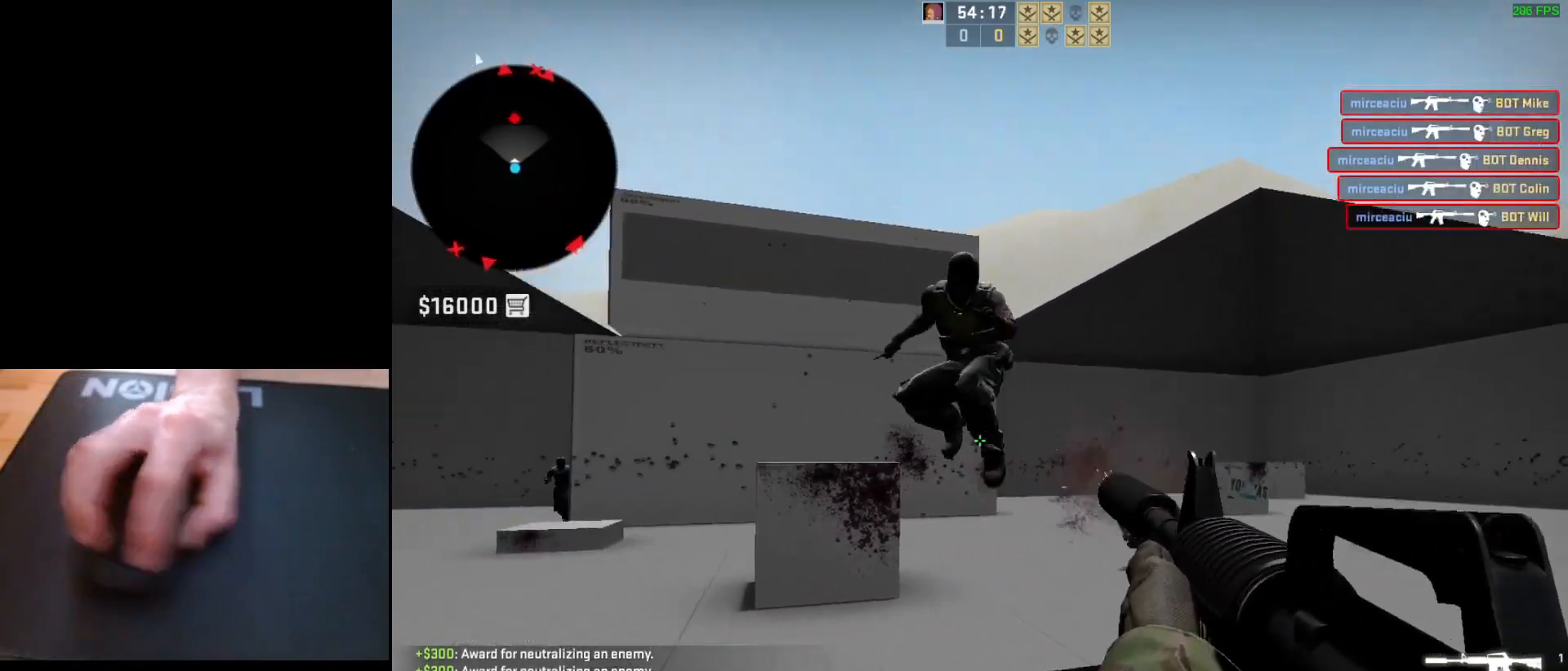
{"keys": ["d"], "mouse": [], "events": [[267, "d", "down"], [433, "mouse_left", "up"]]}
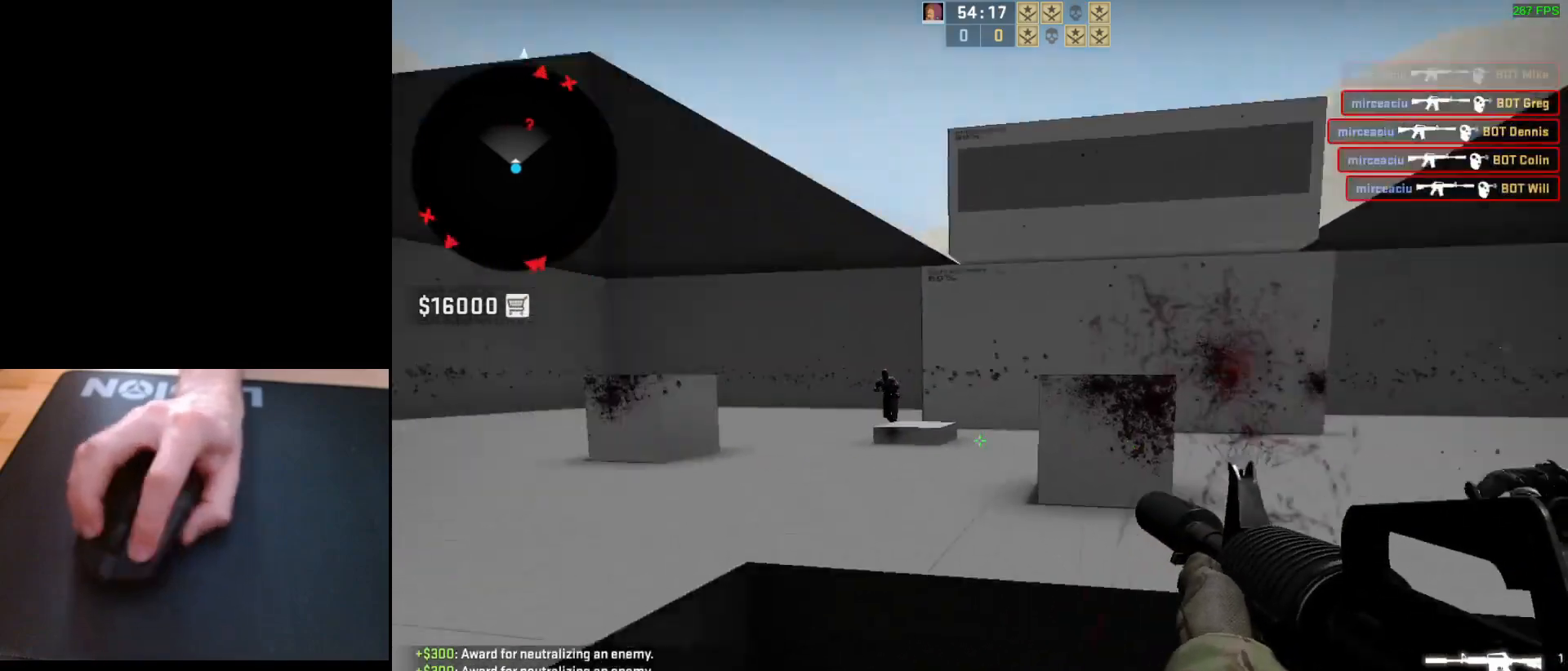
{"keys": [], "mouse": ["left"], "events": [[67, "d", "up"], [83, "a", "down"], [217, "d", "down"], [267, "a", "up"], [333, "d", "up"], [367, "a", "down"], [400, "mouse_left", "down"], [433, "a", "up"]]}
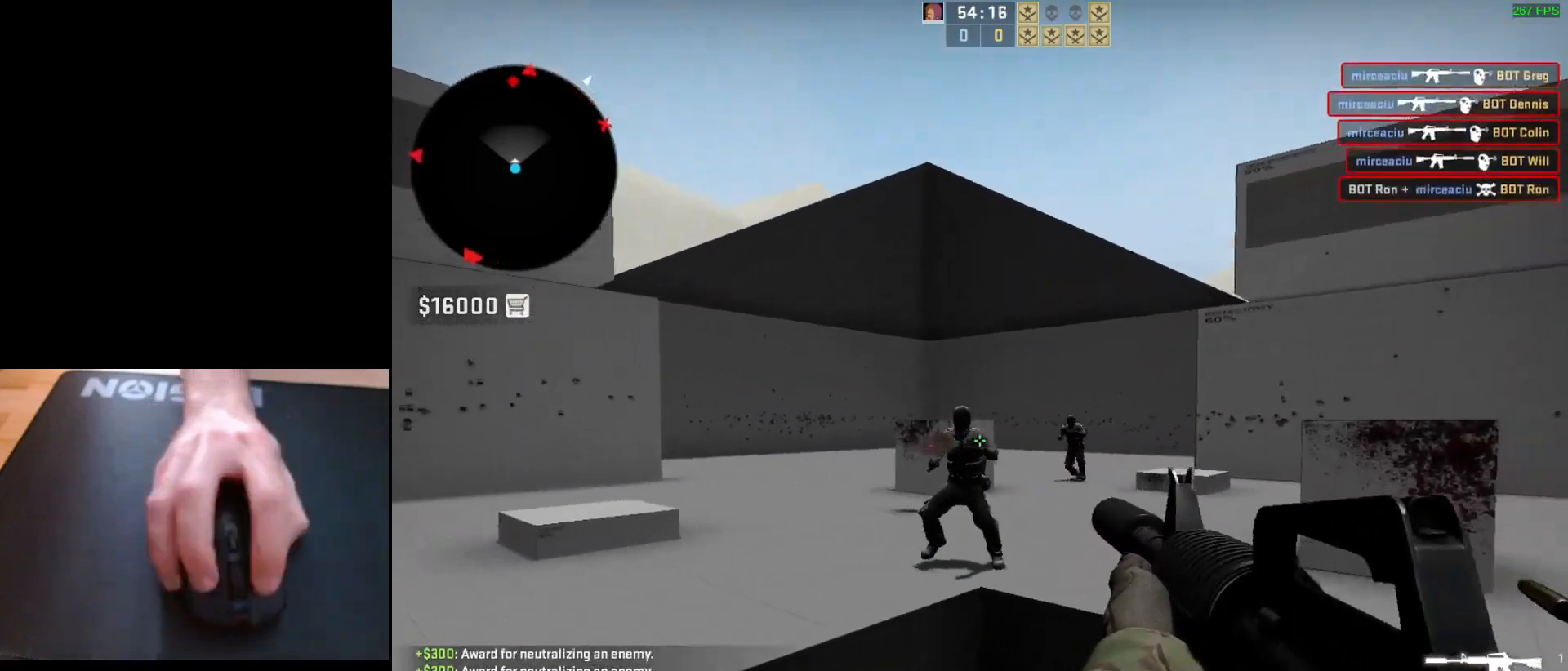
{"keys": [], "mouse": ["left"], "events": []}
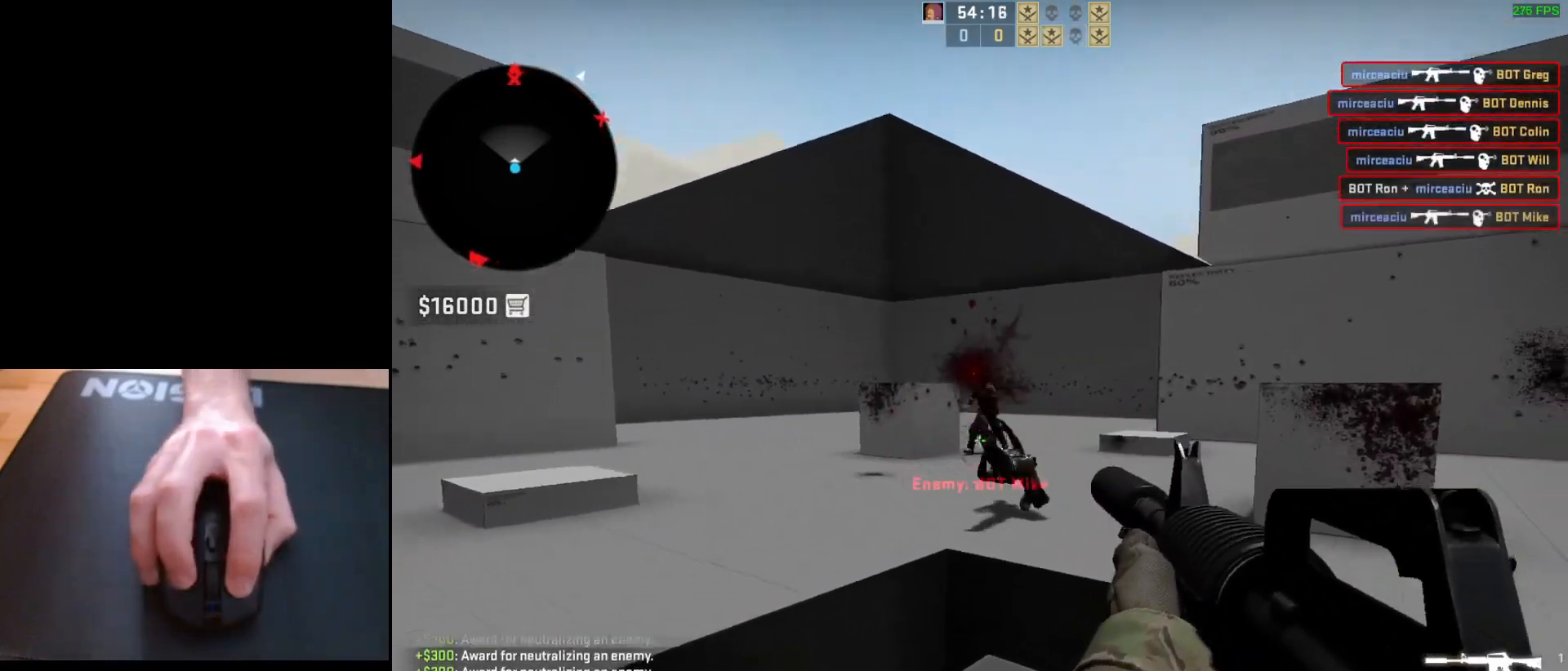
{"keys": [], "mouse": ["left"], "events": [[33, "mouse_left", "up"], [350, "mouse_left", "down"]]}
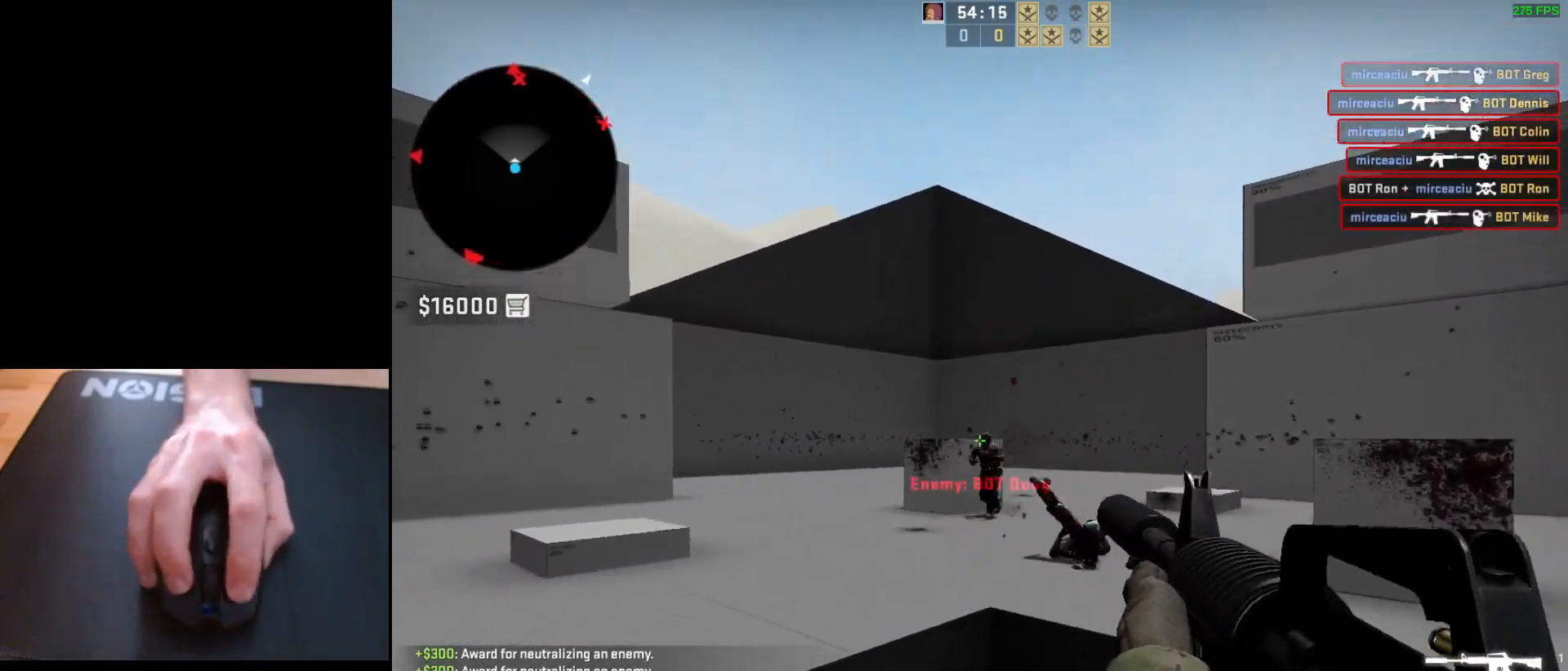
{"keys": [], "mouse": ["left"], "events": []}
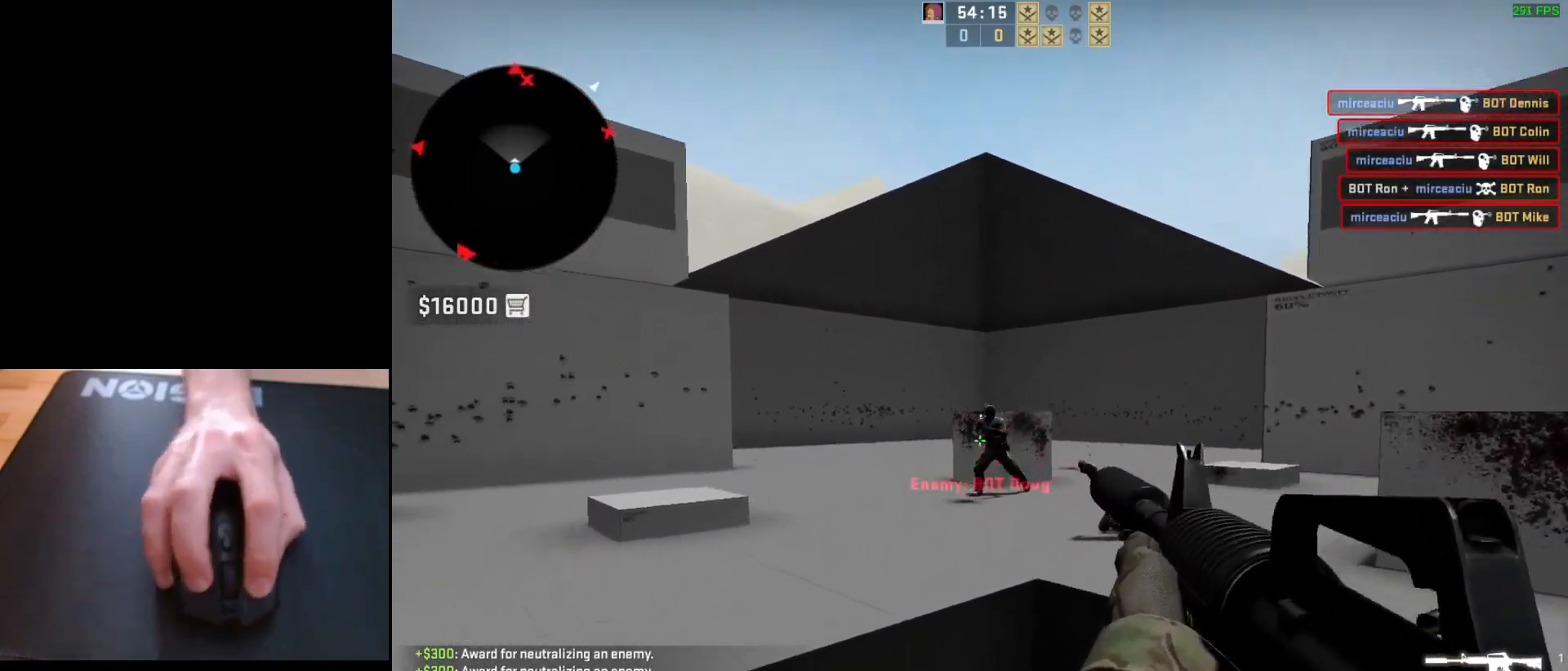
{"keys": [], "mouse": [], "events": [[433, "mouse_left", "up"]]}
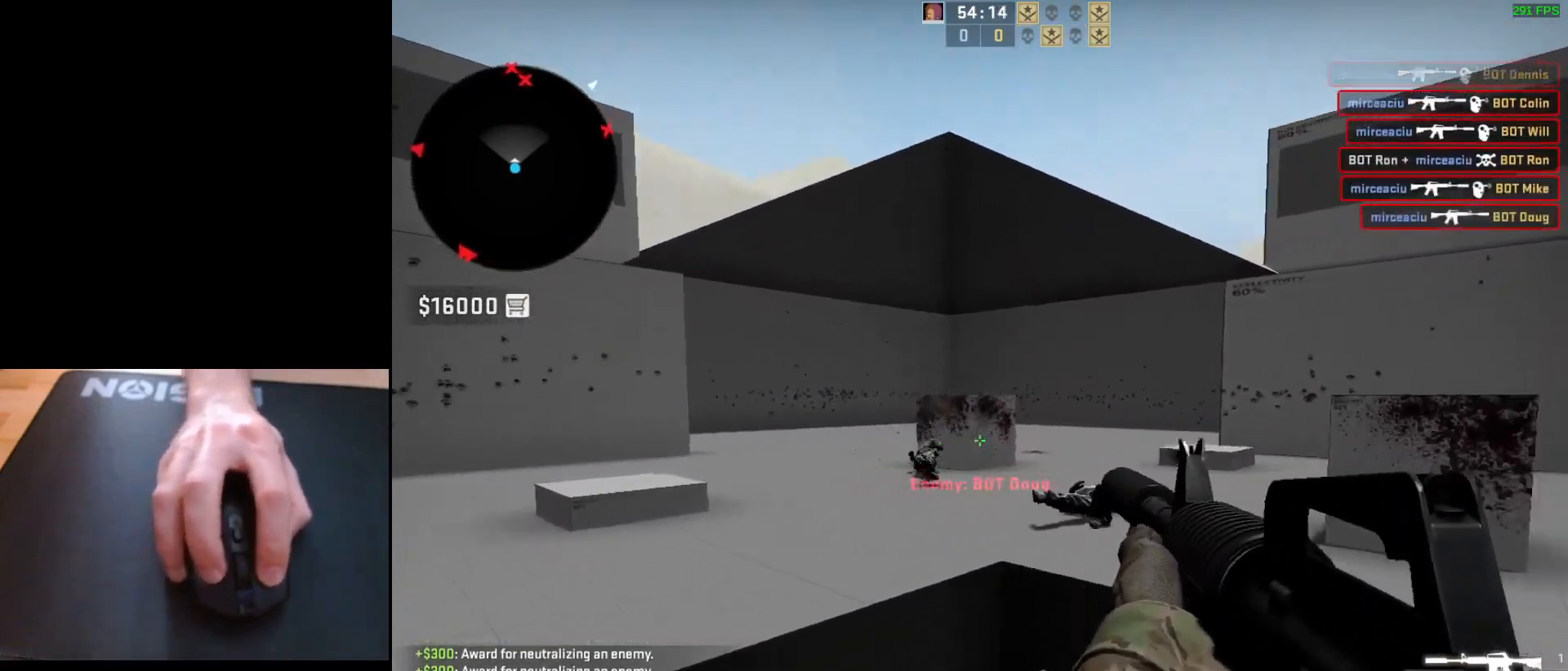
{"keys": ["a", "d"], "mouse": [], "events": [[33, "a", "down"], [183, "d", "down"], [200, "a", "up"], [300, "a", "down"], [333, "d", "up"], [483, "d", "down"]]}
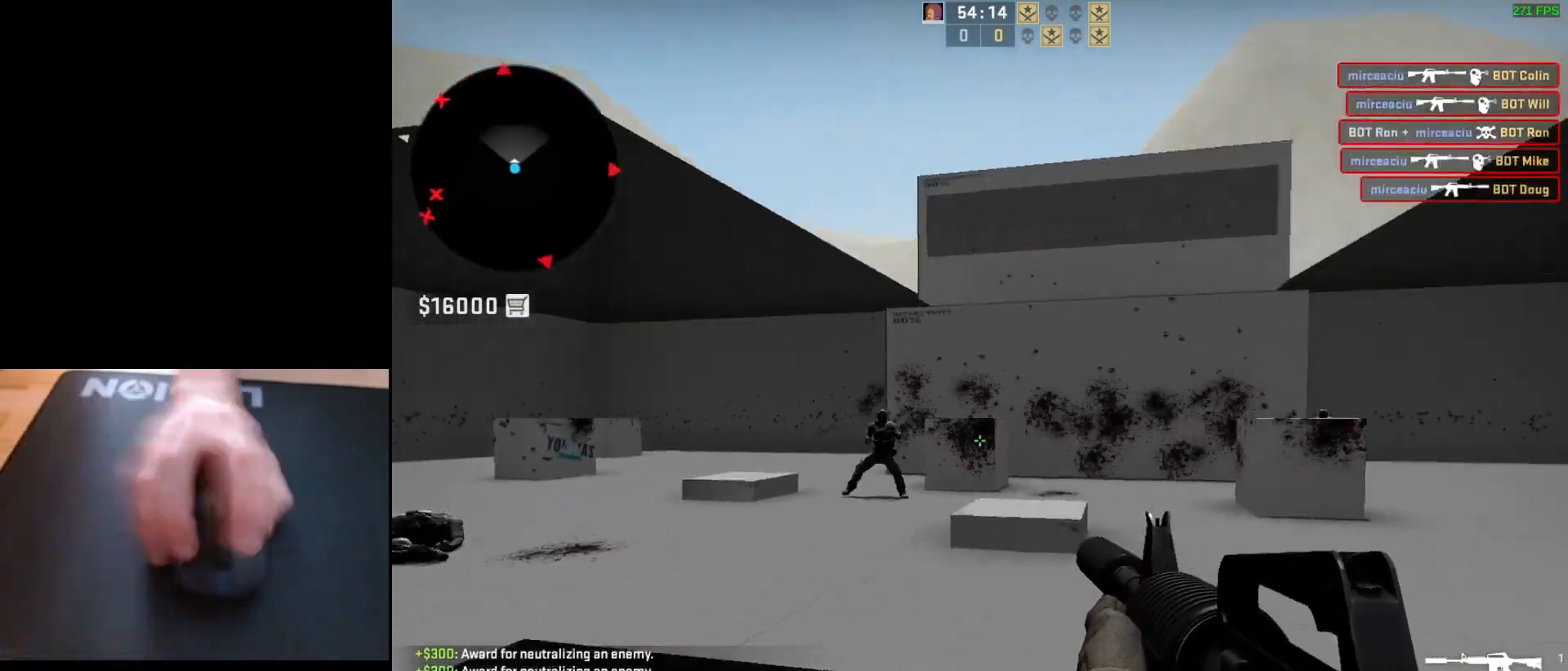
{"keys": [], "mouse": ["left"], "events": [[17, "a", "up"], [117, "a", "down"], [133, "d", "up"], [200, "d", "down"], [250, "a", "up"], [300, "d", "up"], [367, "mouse_left", "down"]]}
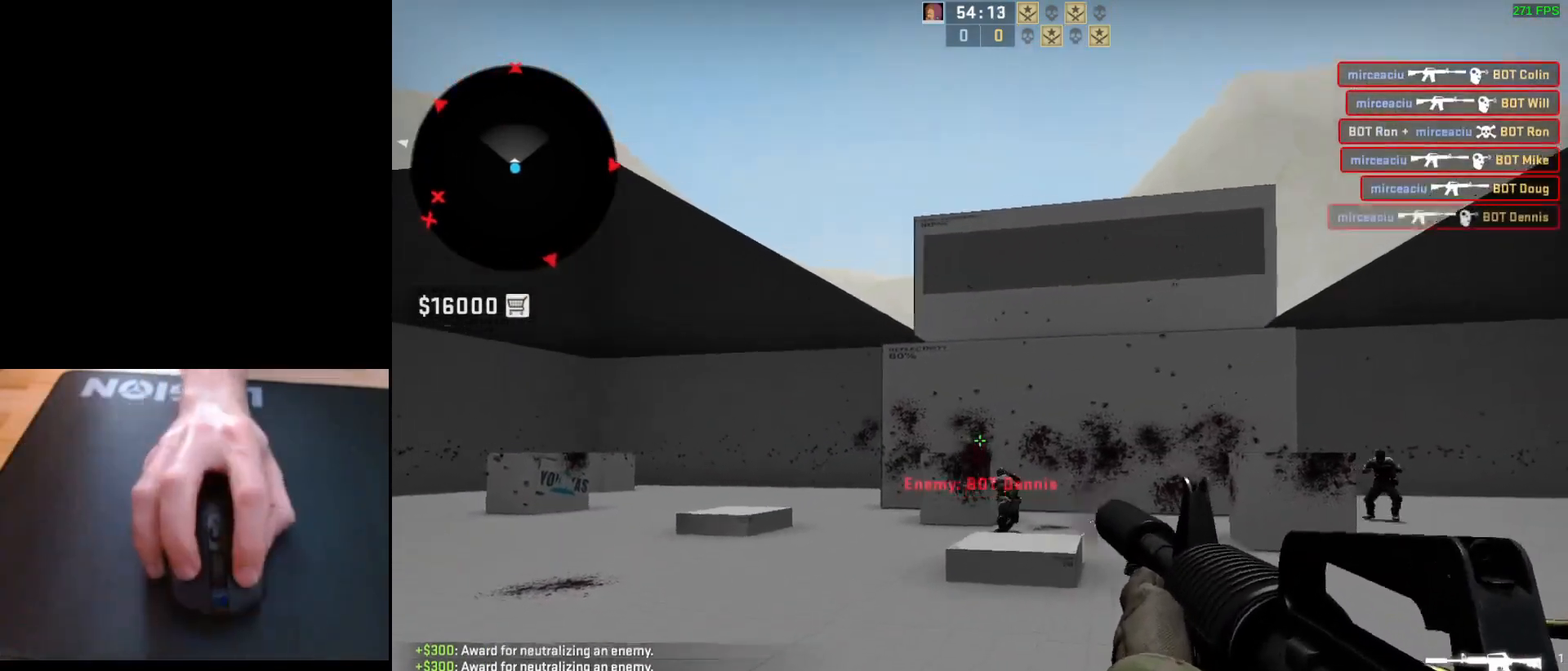
{"keys": ["a"], "mouse": [], "events": [[67, "mouse_left", "up"], [150, "a", "down"], [300, "d", "down"], [367, "a", "up"], [433, "a", "down"], [450, "d", "up"]]}
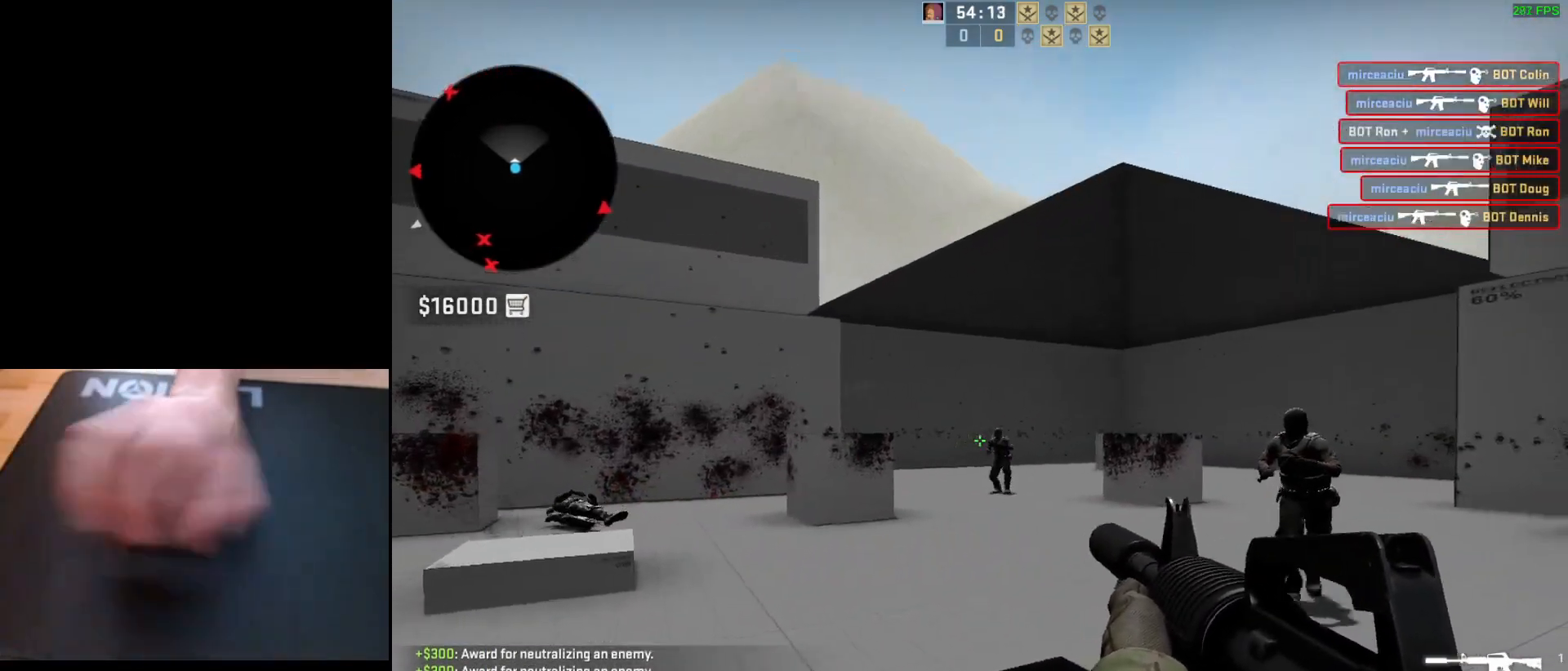
{"keys": [], "mouse": ["left"], "events": [[17, "d", "down"], [67, "a", "up"], [100, "mouse_left", "down"], [150, "d", "up"]]}
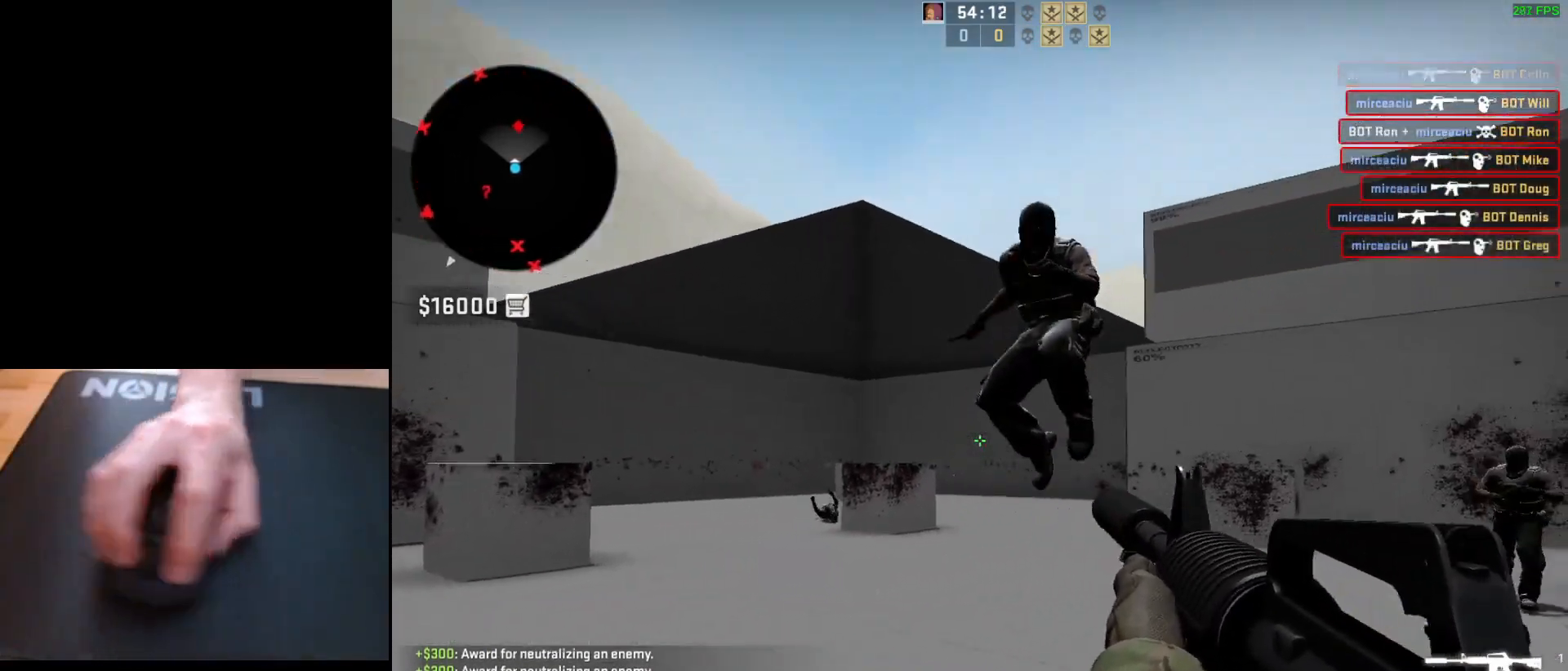
{"keys": [], "mouse": [], "events": [[250, "s", "down"], [483, "s", "up"], [500, "mouse_left", "up"]]}
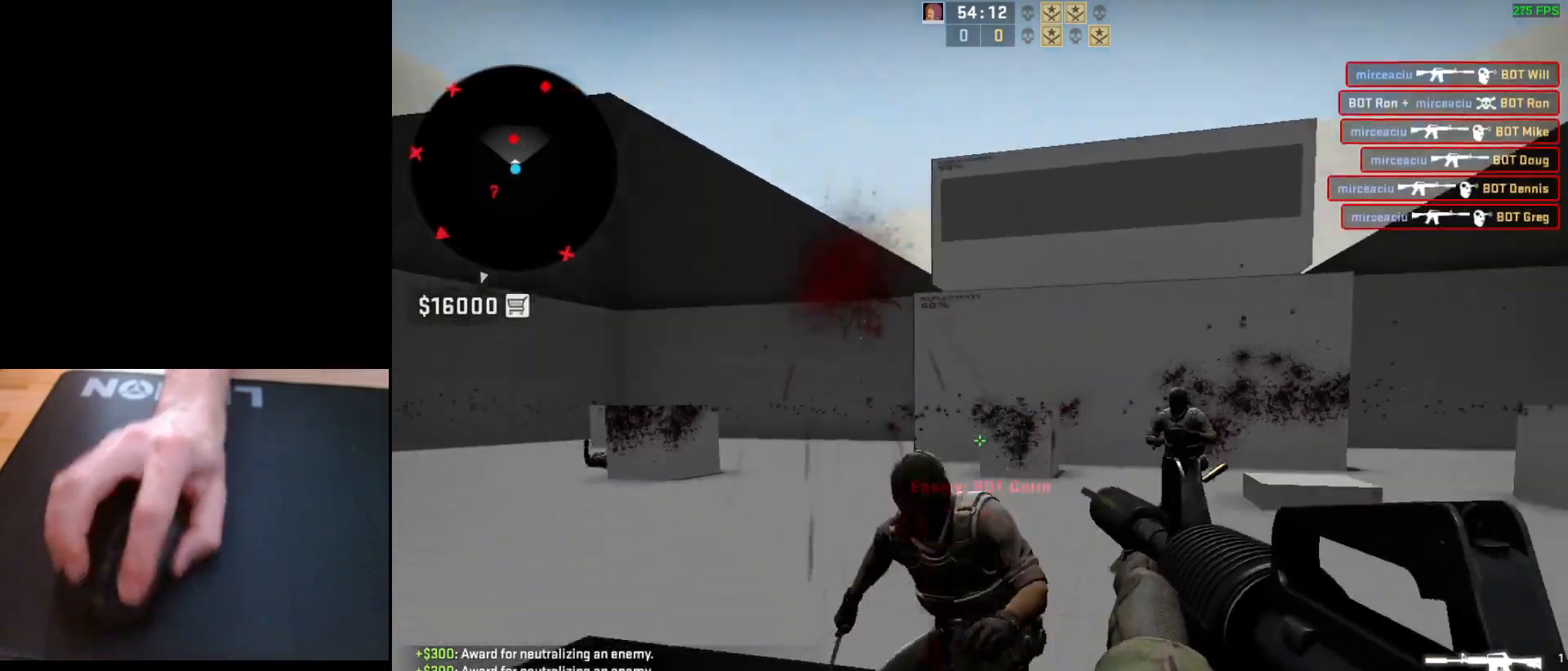
{"keys": [], "mouse": ["left"], "events": [[83, "a", "down"], [183, "d", "down"], [217, "a", "up"], [300, "d", "up"], [383, "mouse_left", "down"]]}
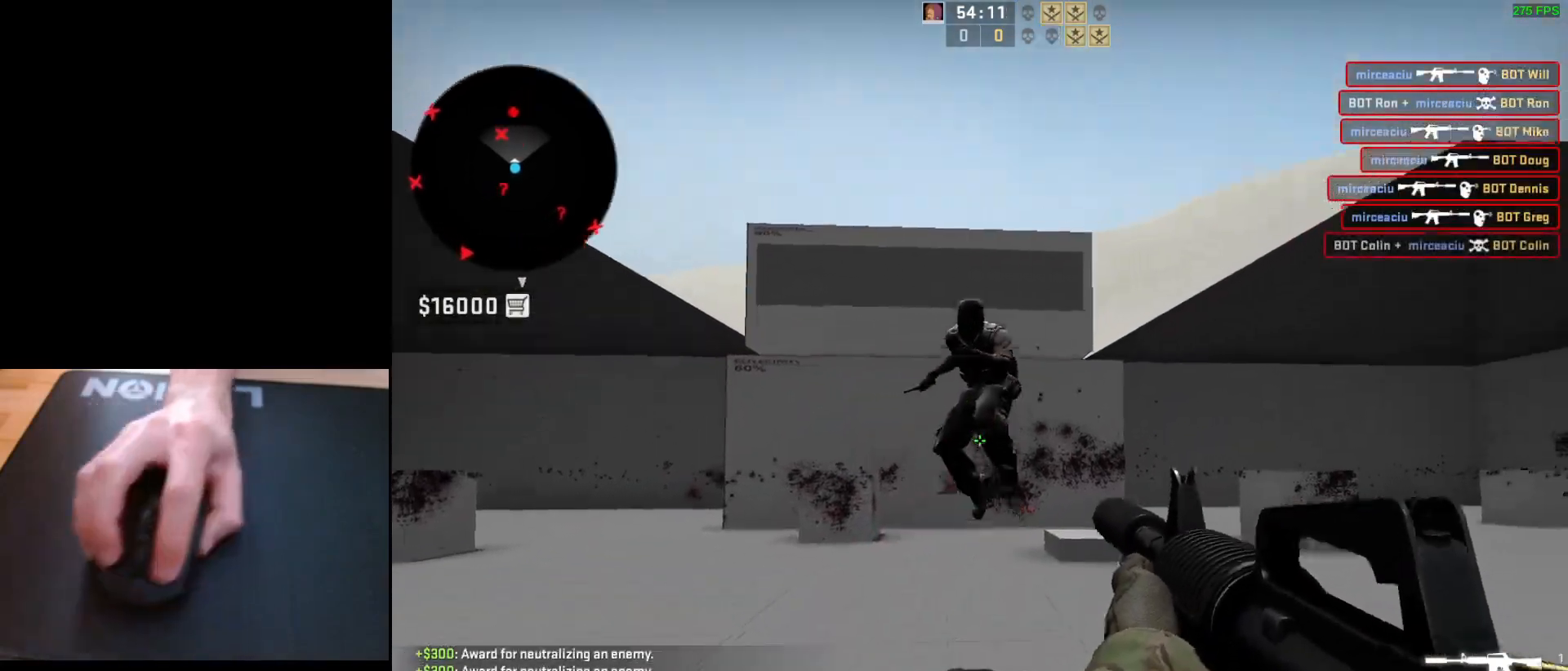
{"keys": ["s"], "mouse": ["left"], "events": [[317, "s", "down"]]}
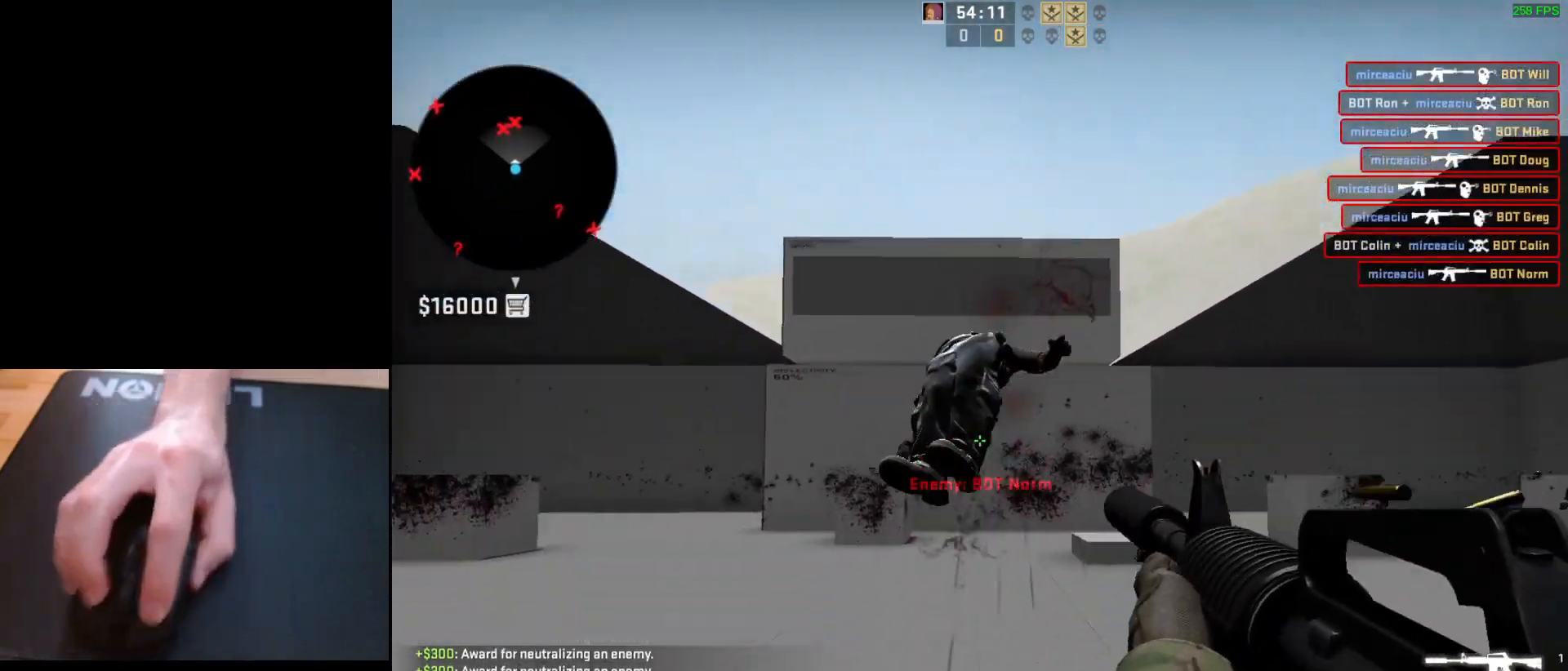
{"keys": ["a"], "mouse": [], "events": [[17, "mouse_left", "up"], [17, "s", "up"], [133, "a", "down"], [283, "d", "down"], [317, "a", "up"], [433, "a", "down"], [433, "d", "up"]]}
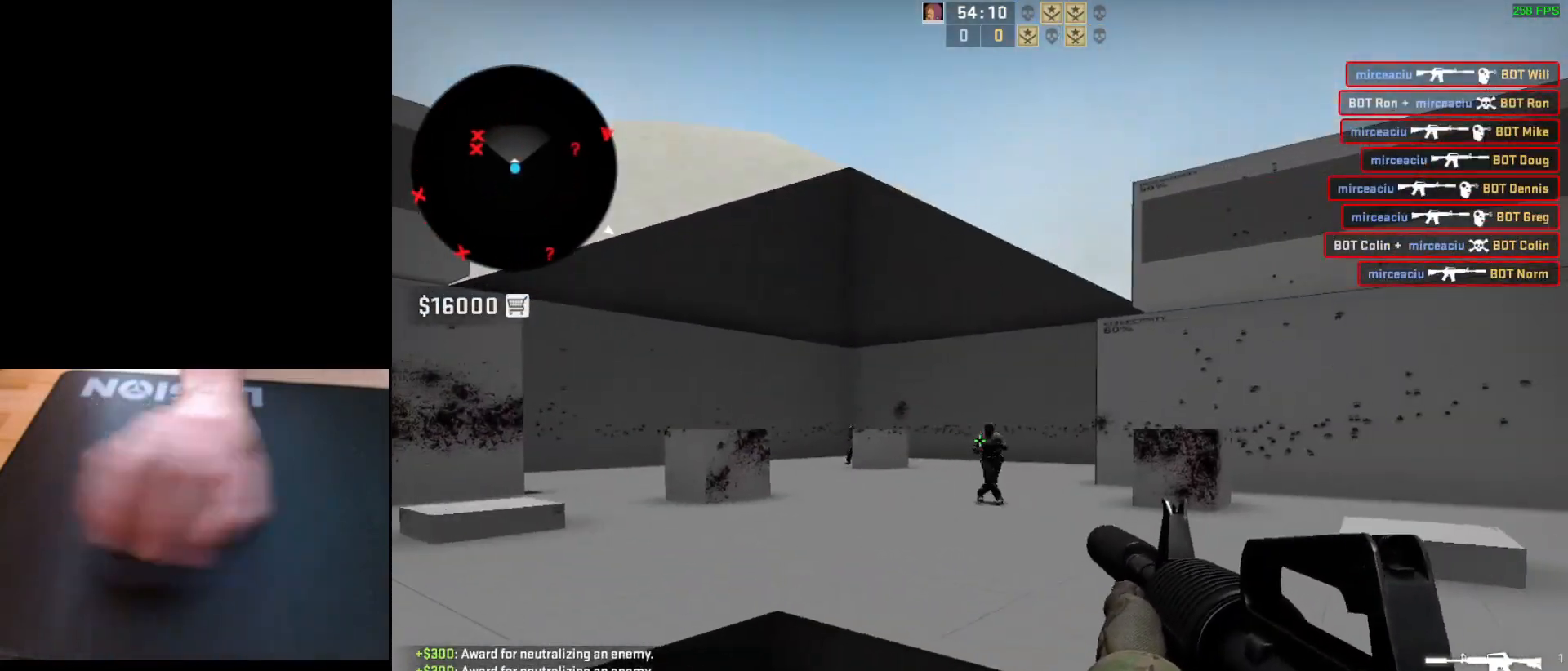
{"keys": [], "mouse": ["left"], "events": [[33, "d", "down"], [83, "a", "up"], [167, "d", "up"], [283, "mouse_left", "down"]]}
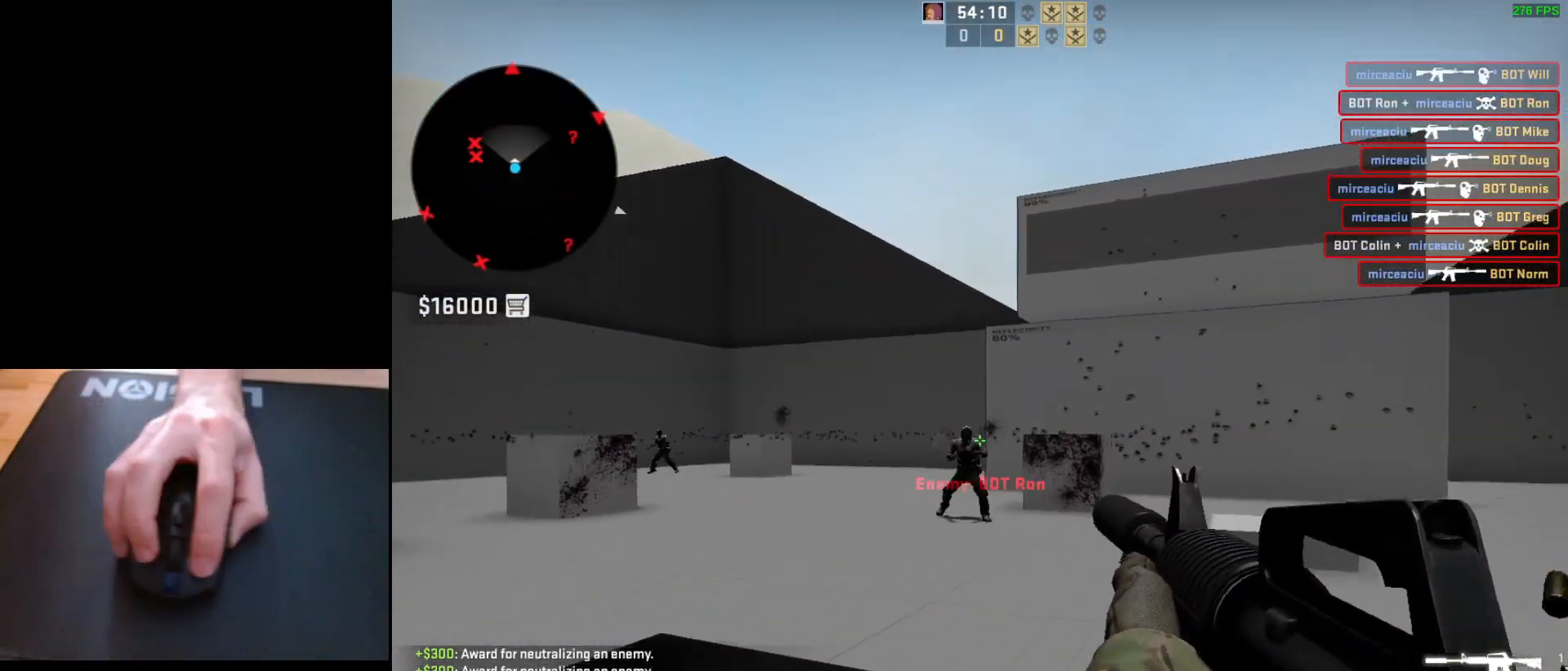
{"keys": [], "mouse": [], "events": [[417, "mouse_left", "up"]]}
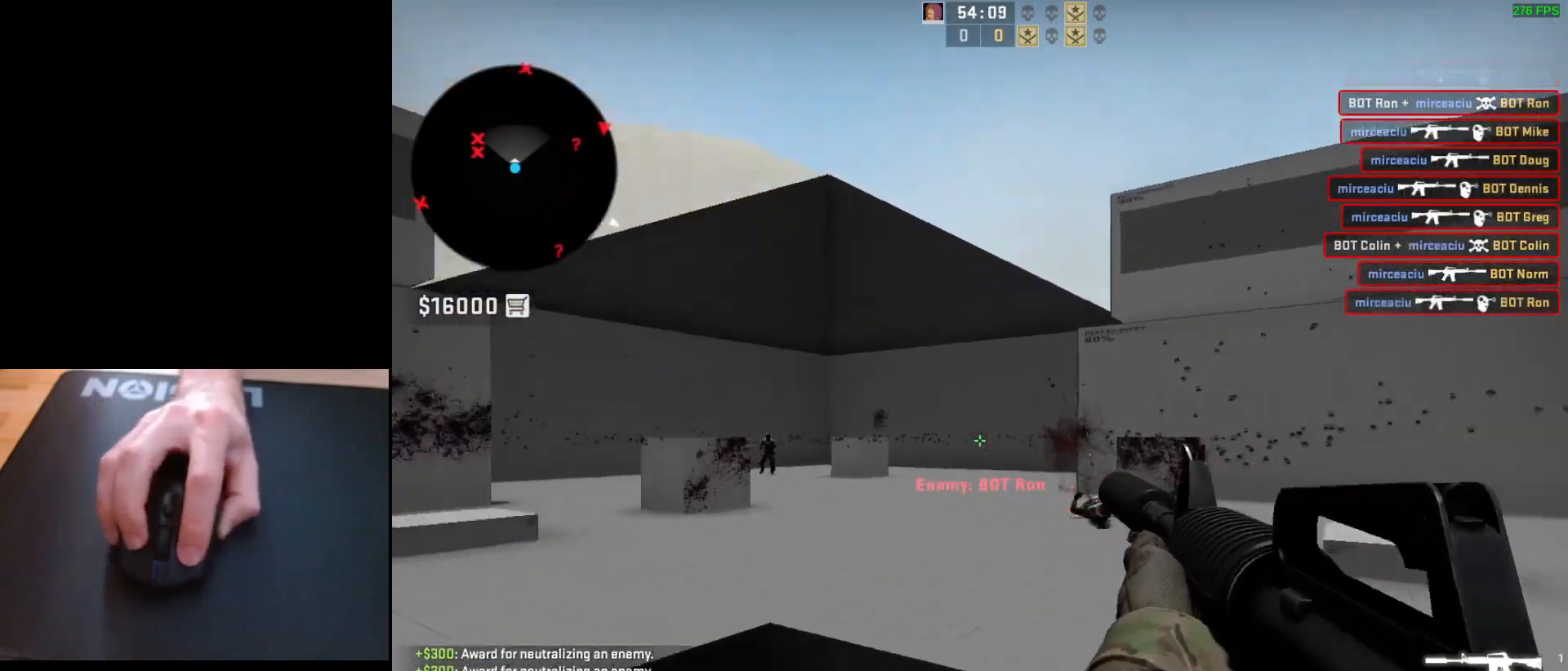
{"keys": [], "mouse": [], "events": [[67, "a", "down"], [133, "d", "down"], [183, "a", "up"], [250, "a", "down"], [267, "d", "up"], [367, "d", "down"], [383, "a", "up"], [467, "d", "up"]]}
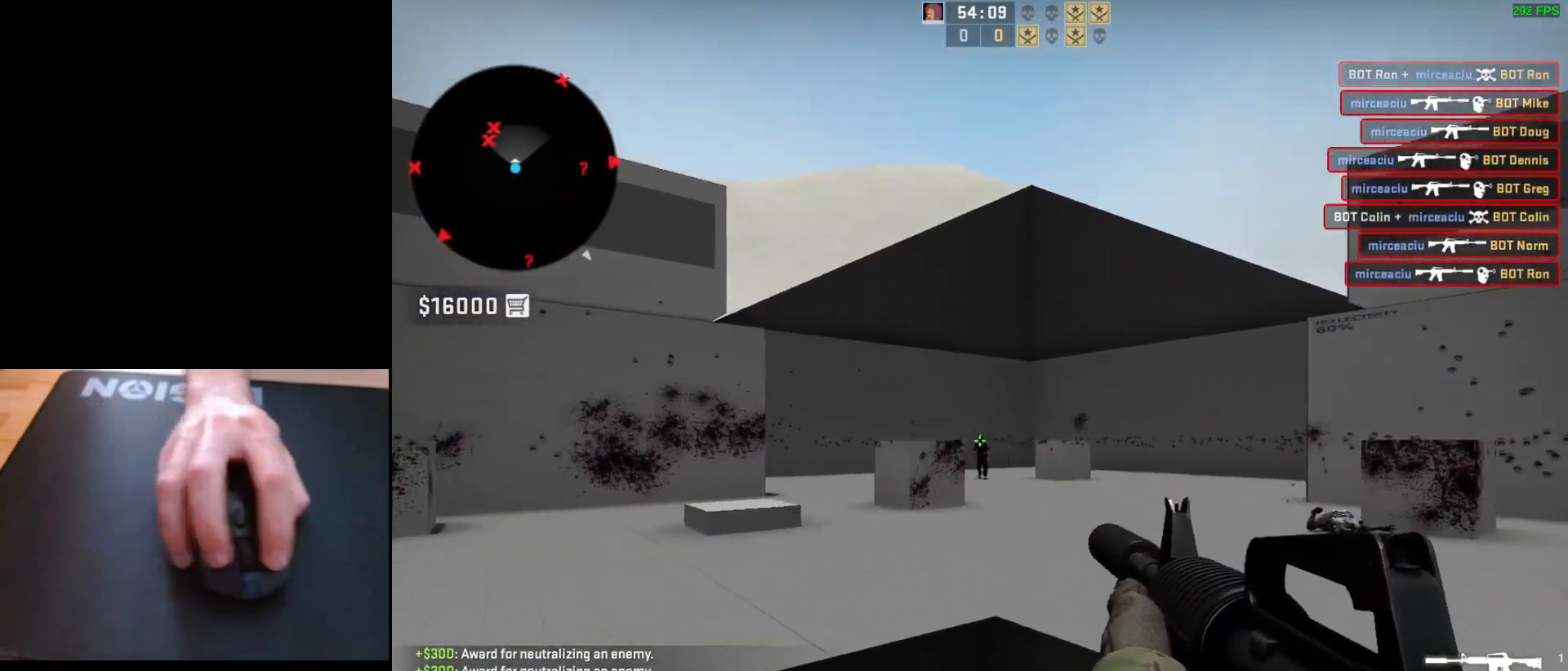
{"keys": [], "mouse": ["left"], "events": [[17, "mouse_left", "down"], [217, "mouse_left", "up"], [417, "mouse_left", "down"]]}
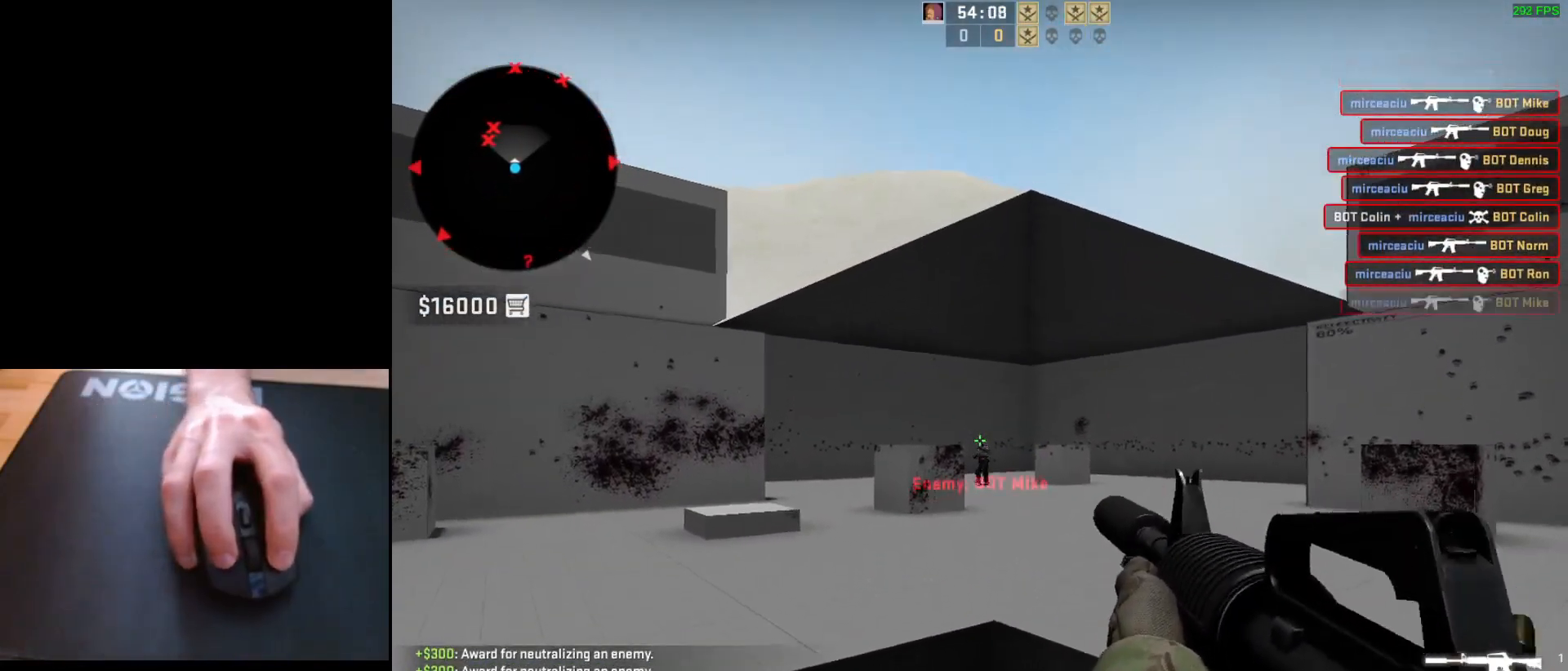
{"keys": ["a"], "mouse": [], "events": [[100, "mouse_left", "up"], [300, "d", "down"], [433, "a", "down"], [450, "d", "up"]]}
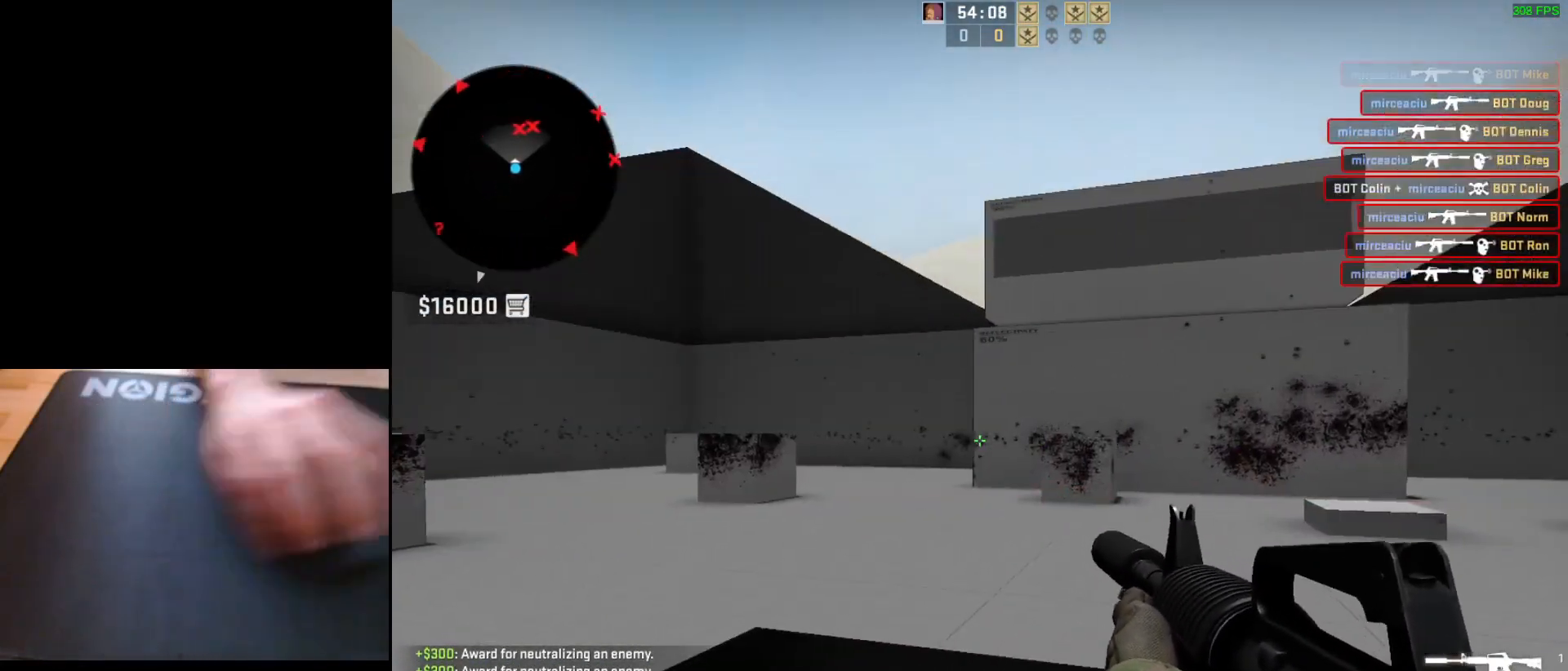
{"keys": ["a"], "mouse": [], "events": [[67, "d", "down"], [117, "a", "up"], [433, "a", "down"], [467, "d", "up"]]}